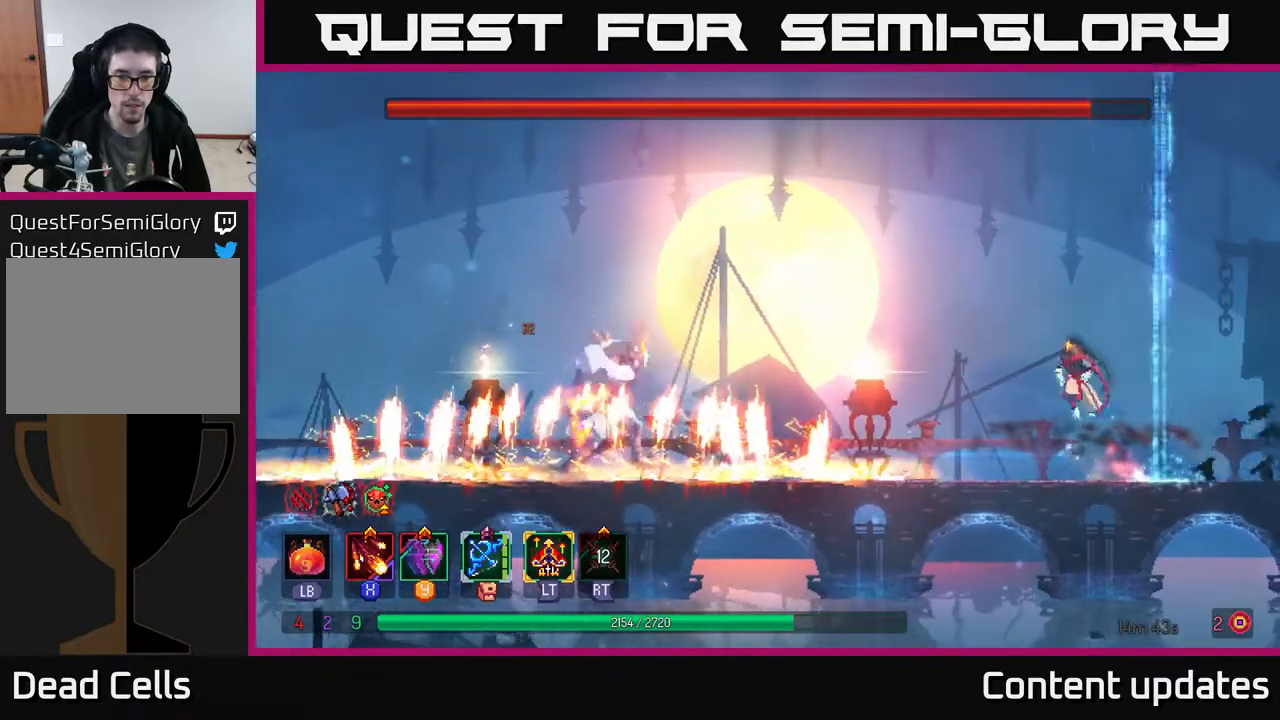
Gameplay with a controller (Xbox layout); each line is a JSON object with the inputs held at the frame after it. "events" lists button and stick changes between this image and that frame as [ms after this image, input, new state], when the widget could be followed in between.
{"buttons": ["X"], "left_stick": "center", "right_stick": "center", "events": [[50, "A", "down"], [200, "A", "up"], [317, "X", "down"], [467, "left_stick", "center"]]}
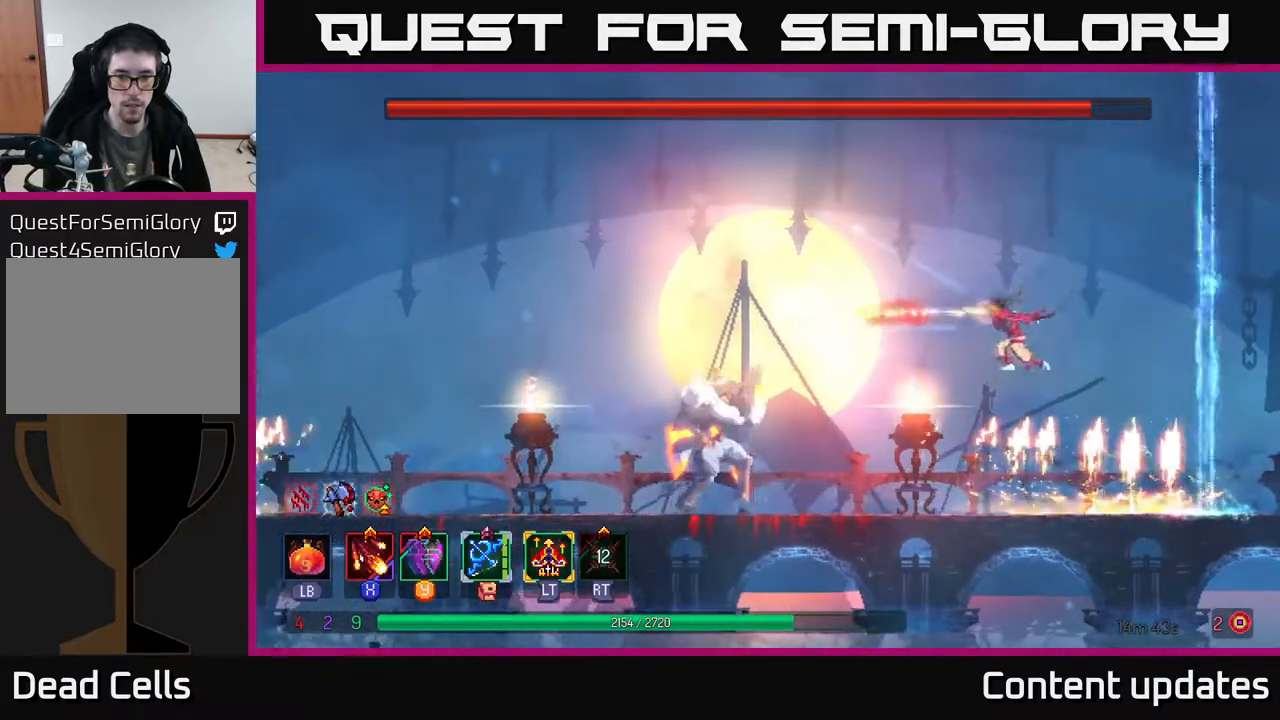
{"buttons": ["X"], "left_stick": "down-left", "right_stick": "center", "events": [[150, "left_stick", "down-left"]]}
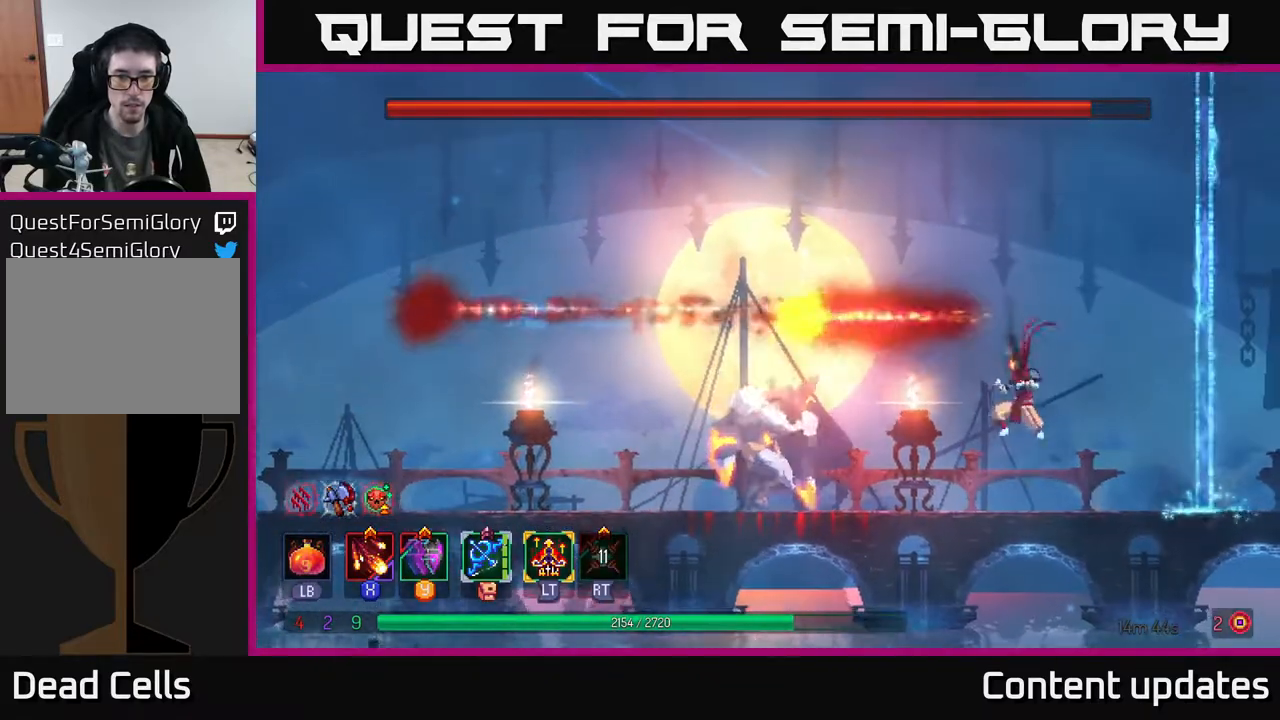
{"buttons": ["X"], "left_stick": "center", "right_stick": "center", "events": [[467, "left_stick", "center"]]}
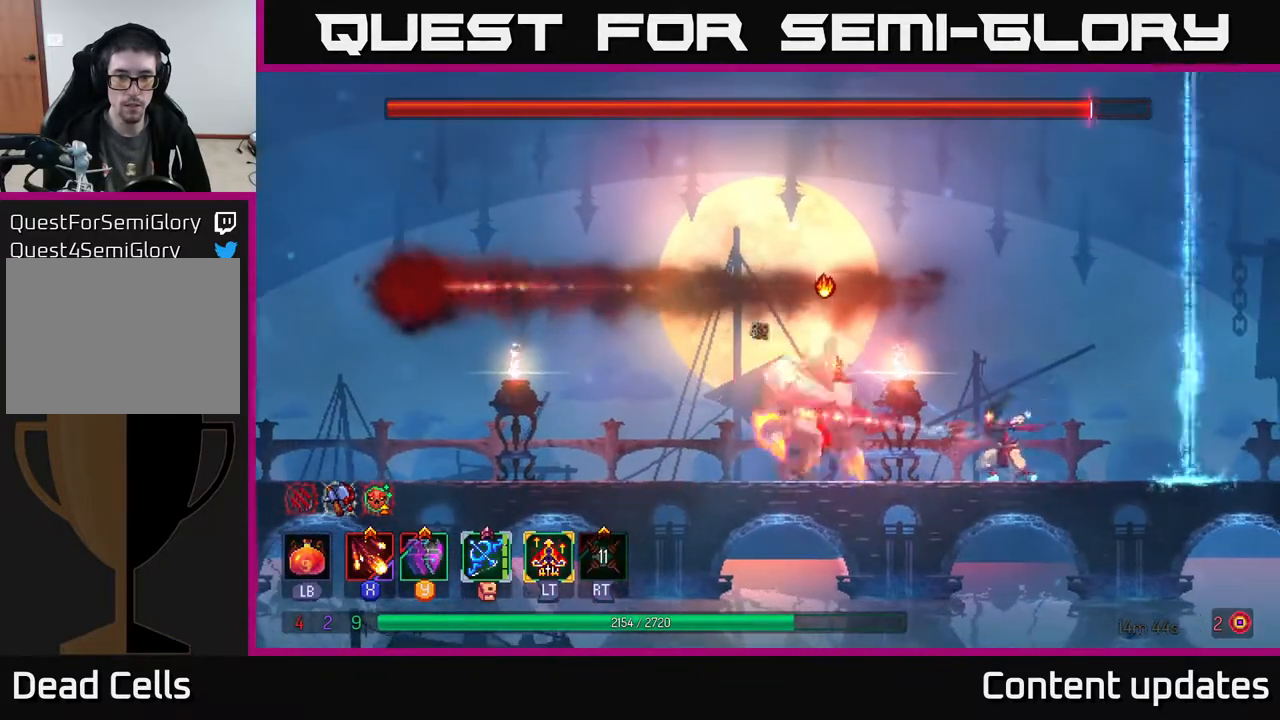
{"buttons": ["X"], "left_stick": "center", "right_stick": "center", "events": []}
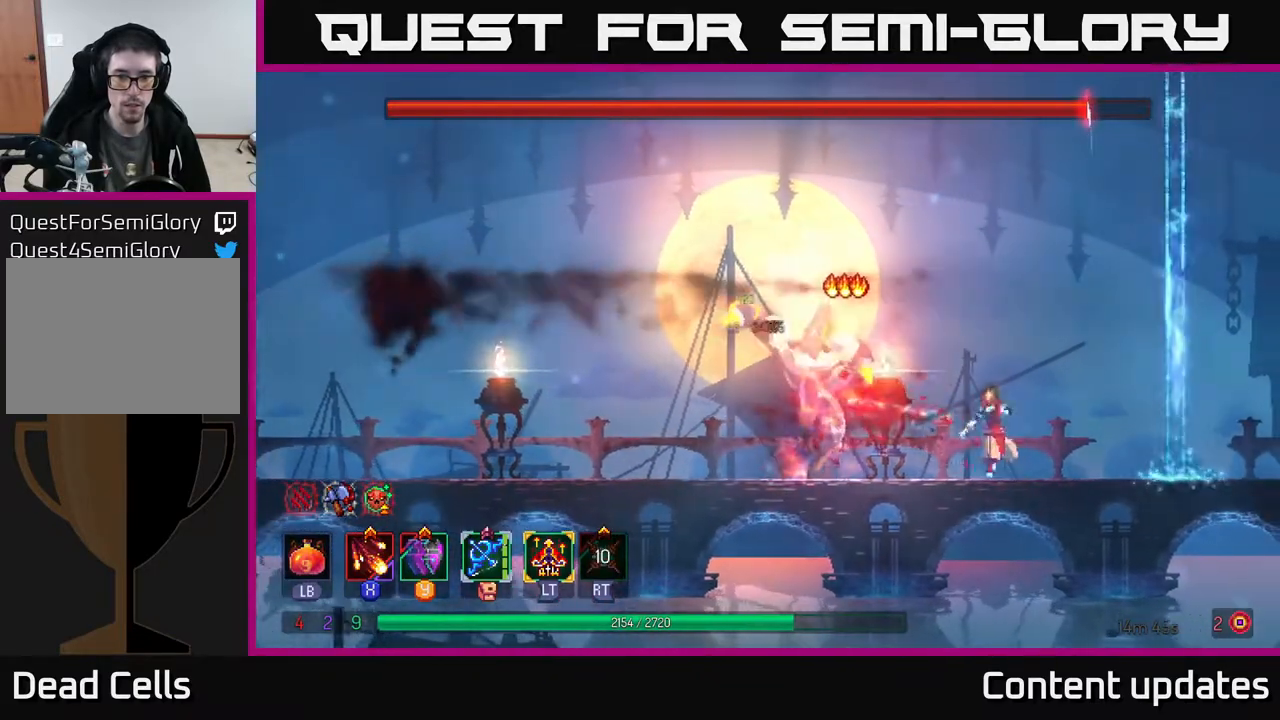
{"buttons": ["B"], "left_stick": "left", "right_stick": "center", "events": [[267, "X", "up"], [417, "B", "down"], [417, "left_stick", "left"]]}
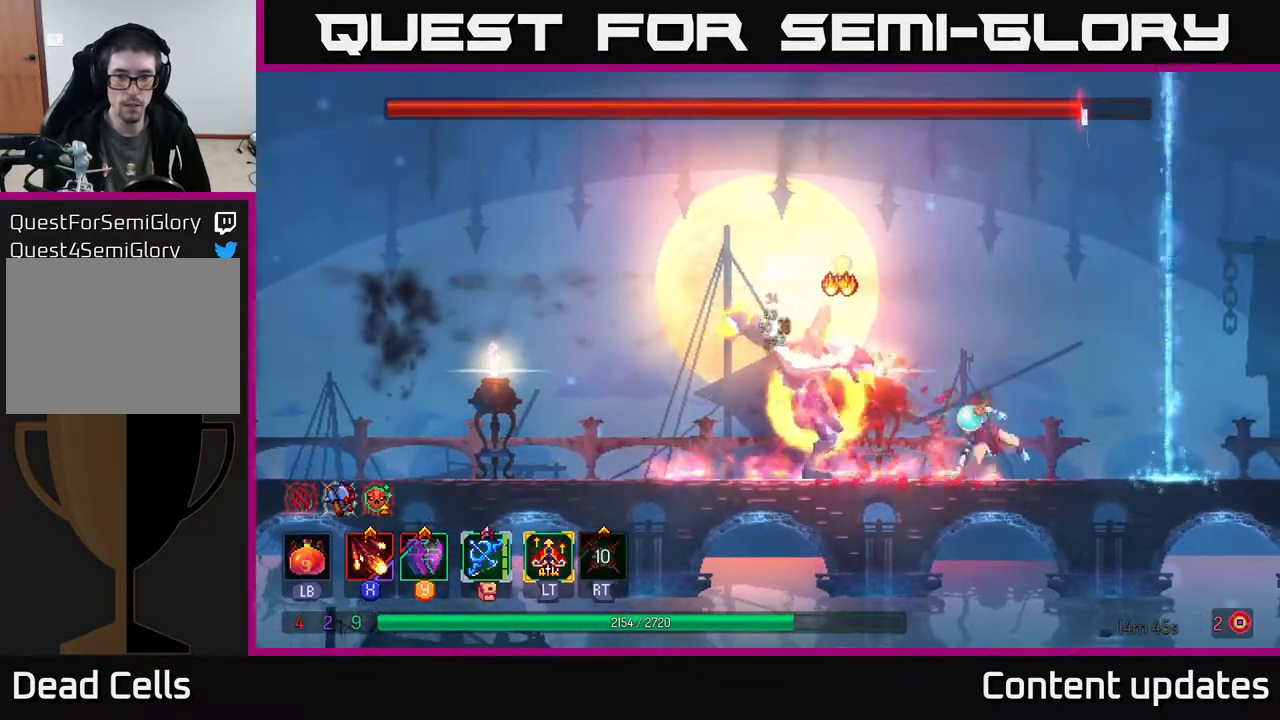
{"buttons": ["A"], "left_stick": "left", "right_stick": "center", "events": [[17, "B", "up"], [67, "B", "down"], [150, "B", "up"], [233, "B", "down"], [300, "B", "up"], [383, "A", "down"]]}
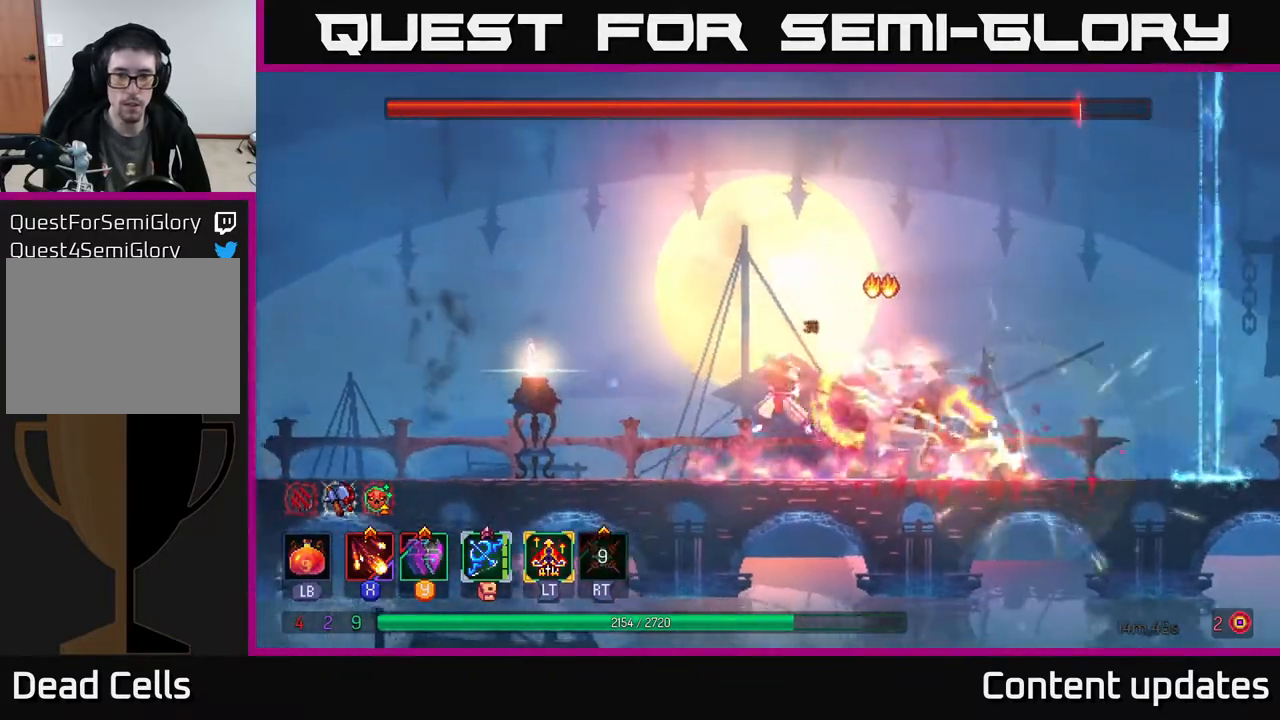
{"buttons": ["X"], "left_stick": "right", "right_stick": "center", "events": [[33, "A", "up"], [433, "left_stick", "right"], [450, "X", "down"]]}
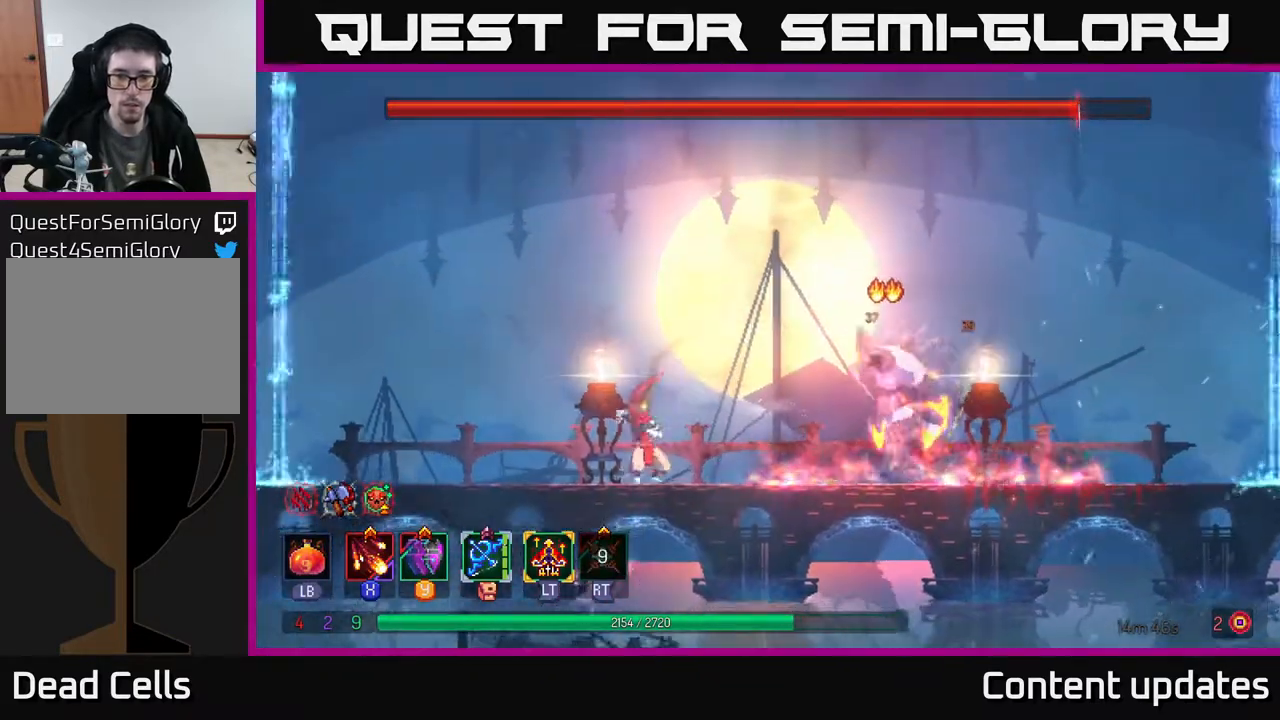
{"buttons": [], "left_stick": "right", "right_stick": "center", "events": [[150, "left_stick", "center"], [217, "X", "up"], [483, "left_stick", "right"]]}
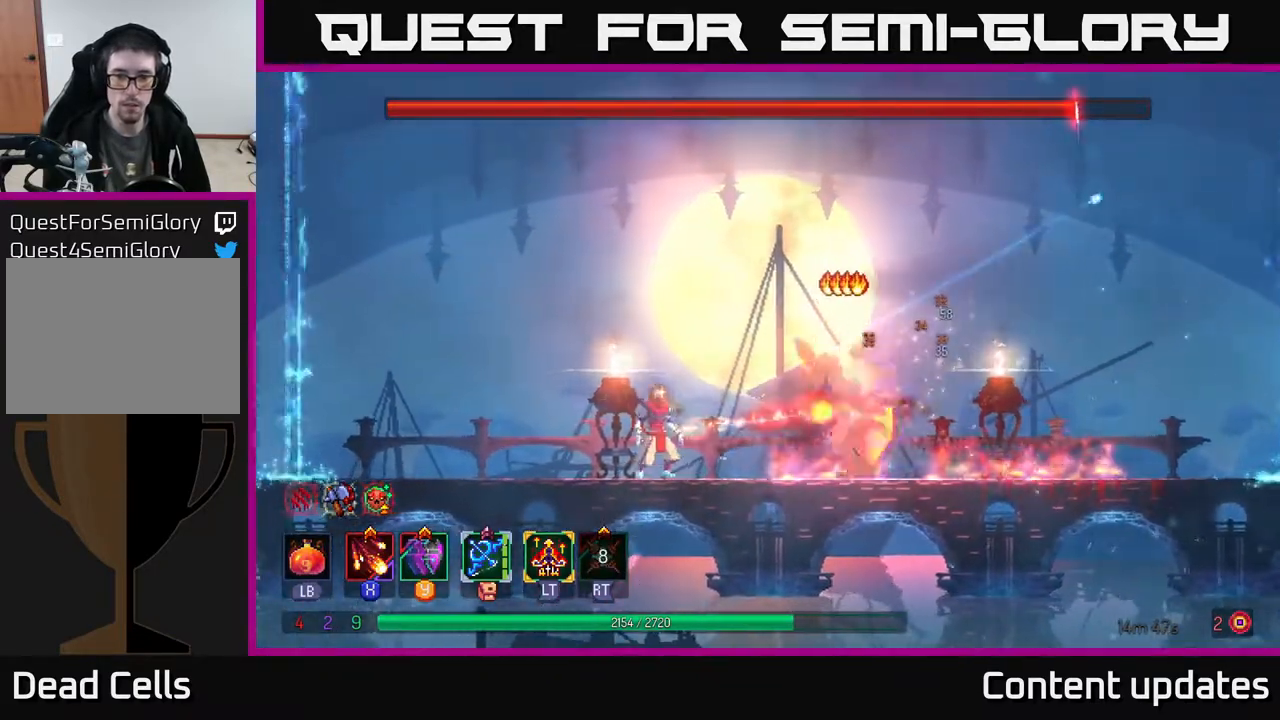
{"buttons": [], "left_stick": "center", "right_stick": "center", "events": [[133, "left_stick", "center"]]}
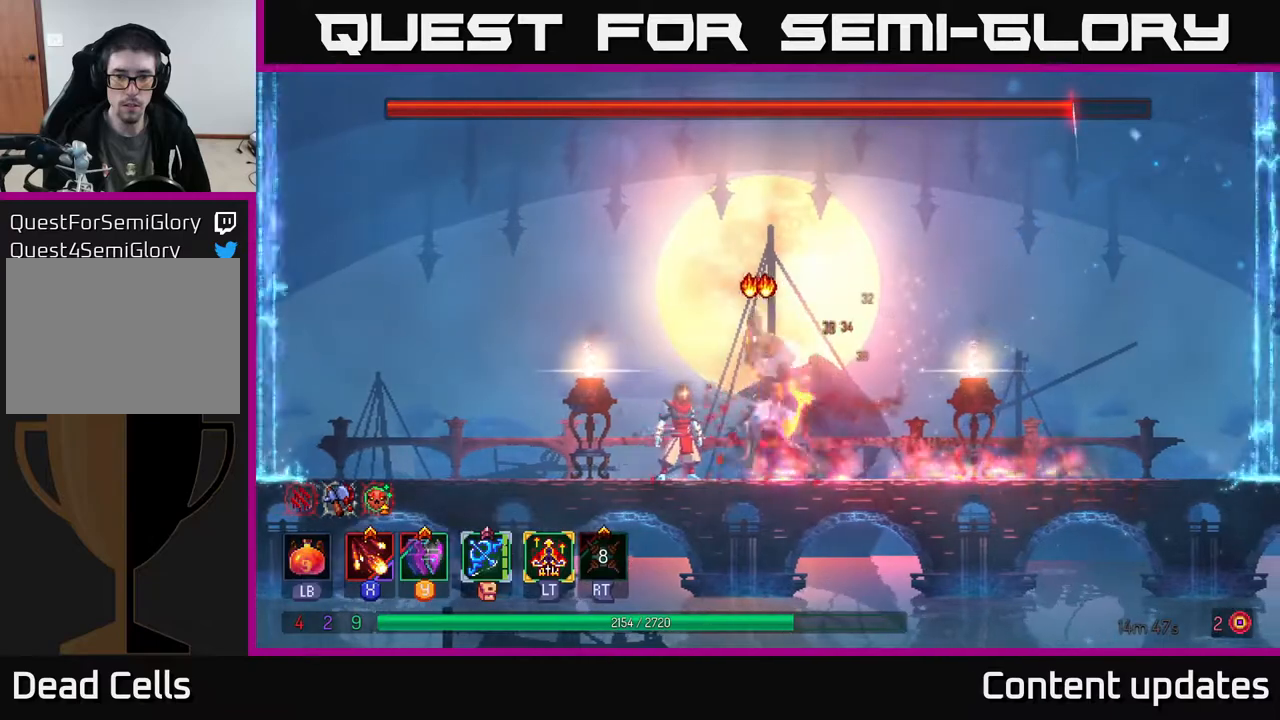
{"buttons": [], "left_stick": "center", "right_stick": "center", "events": []}
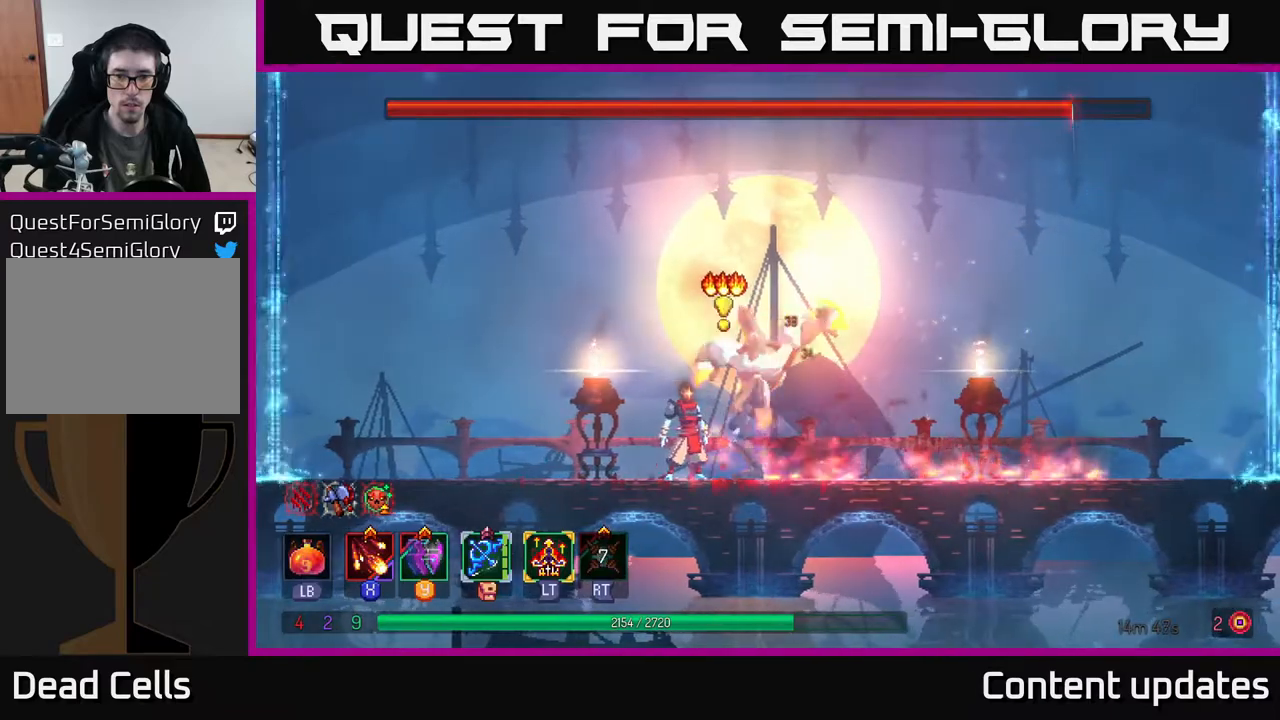
{"buttons": [], "left_stick": "right", "right_stick": "center", "events": [[267, "Y", "down"], [317, "left_stick", "right"], [400, "Y", "up"]]}
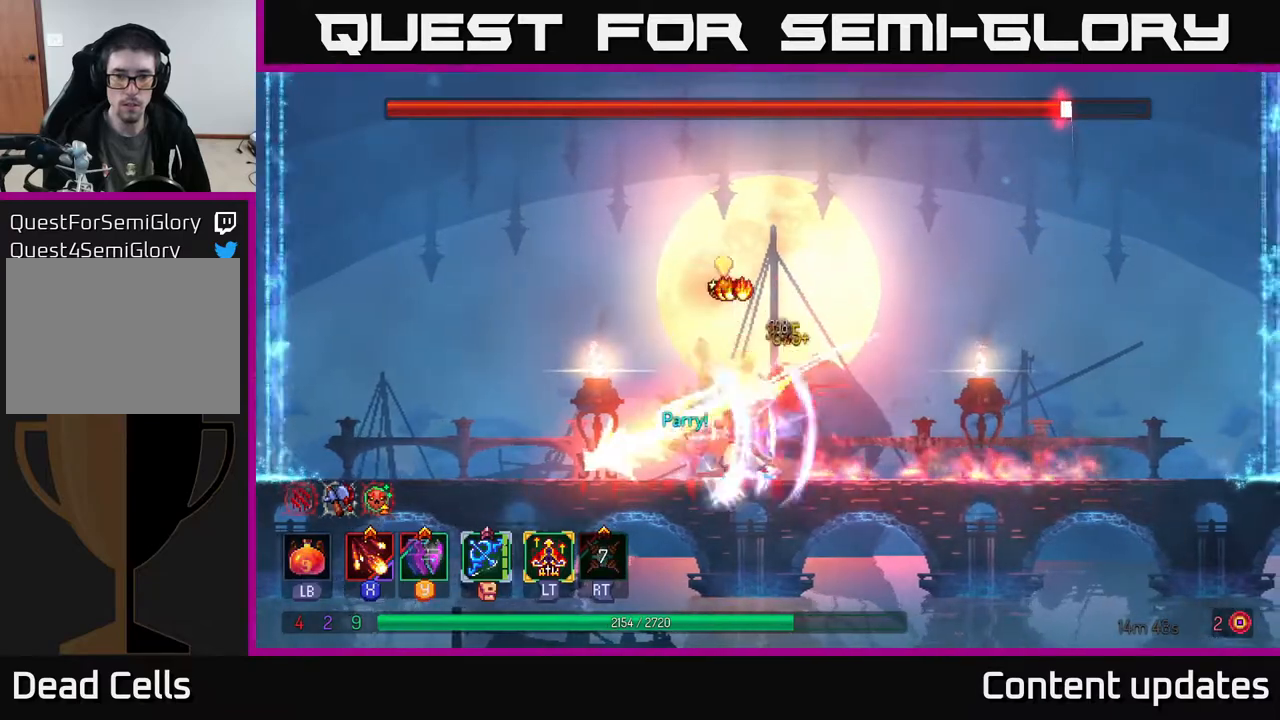
{"buttons": ["X"], "left_stick": "left", "right_stick": "center", "events": [[150, "X", "down"], [250, "X", "up"], [250, "left_stick", "left"], [333, "X", "down"]]}
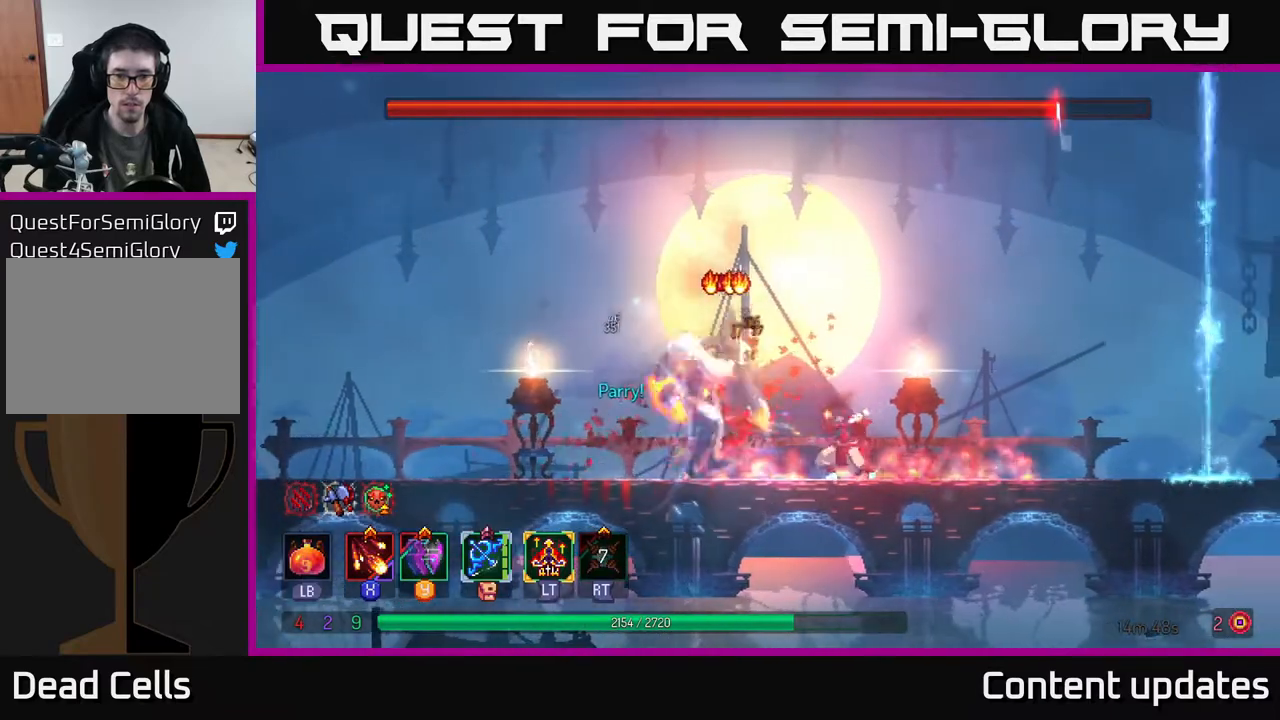
{"buttons": ["X"], "left_stick": "center", "right_stick": "center", "events": [[83, "left_stick", "center"]]}
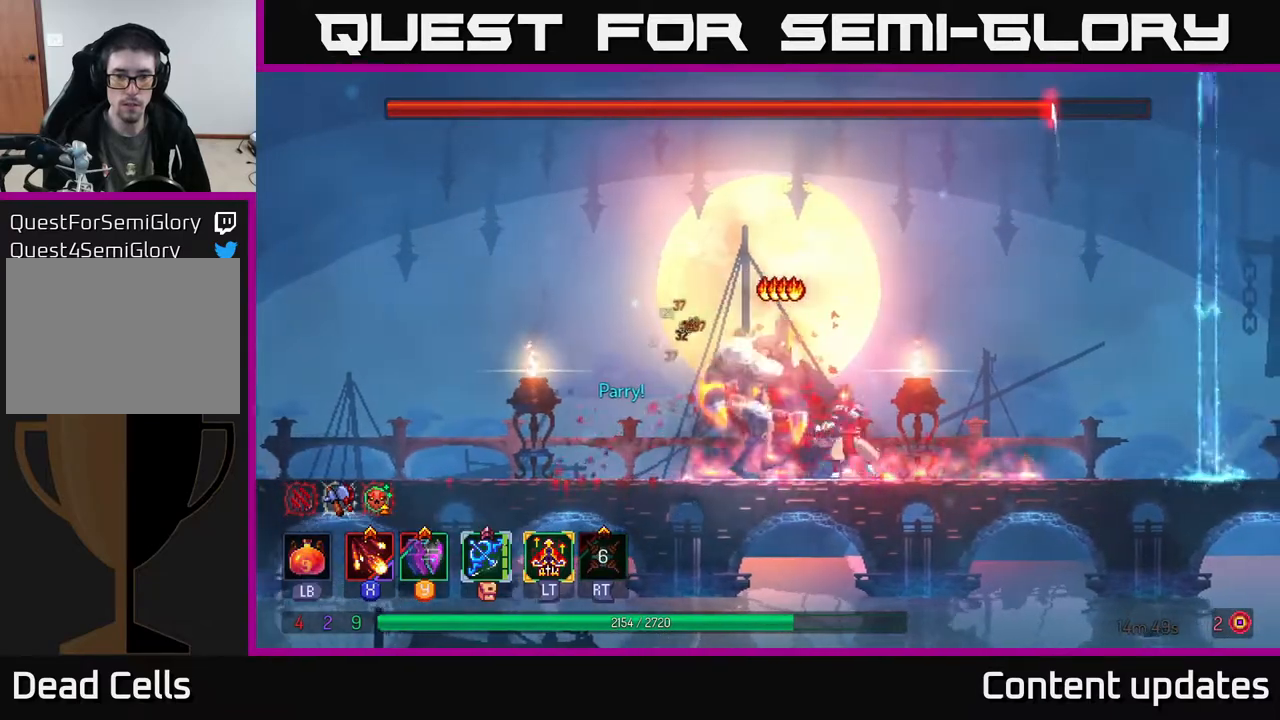
{"buttons": ["B"], "left_stick": "right", "right_stick": "center", "events": [[317, "X", "up"], [450, "left_stick", "right"], [500, "B", "down"]]}
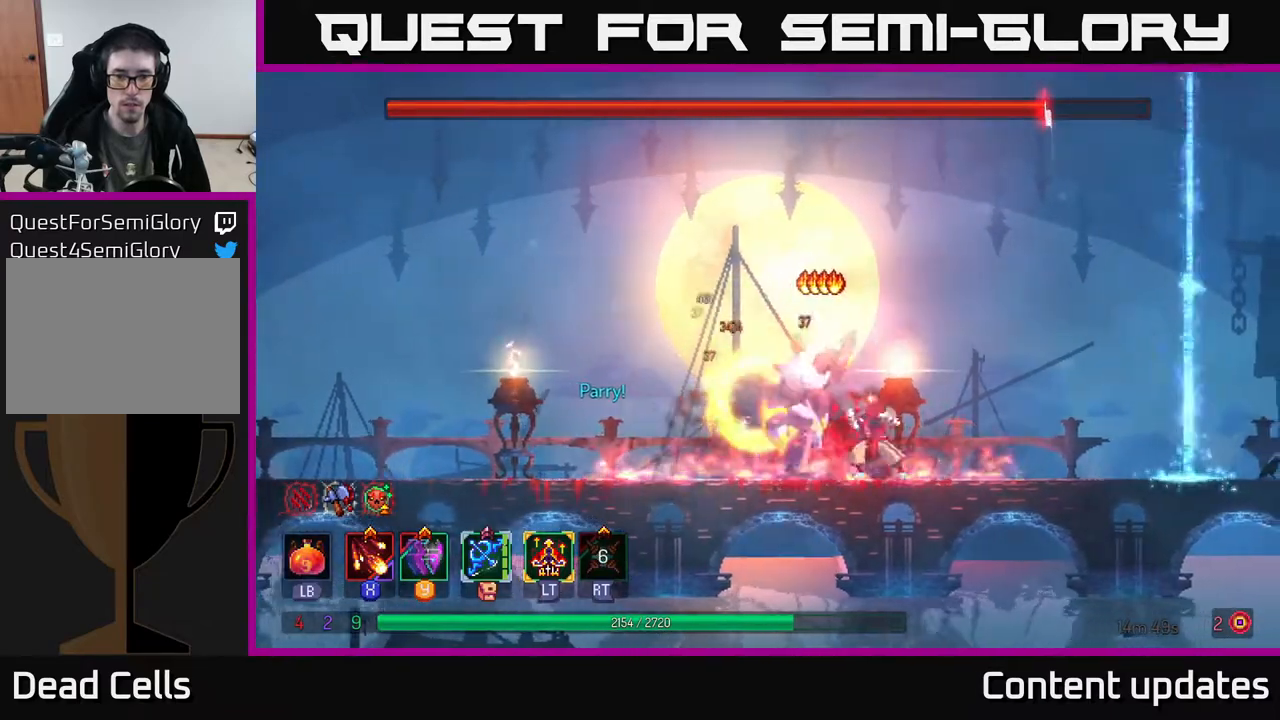
{"buttons": ["X"], "left_stick": "center", "right_stick": "center", "events": [[100, "B", "up"], [317, "left_stick", "left"], [400, "X", "down"], [500, "left_stick", "center"]]}
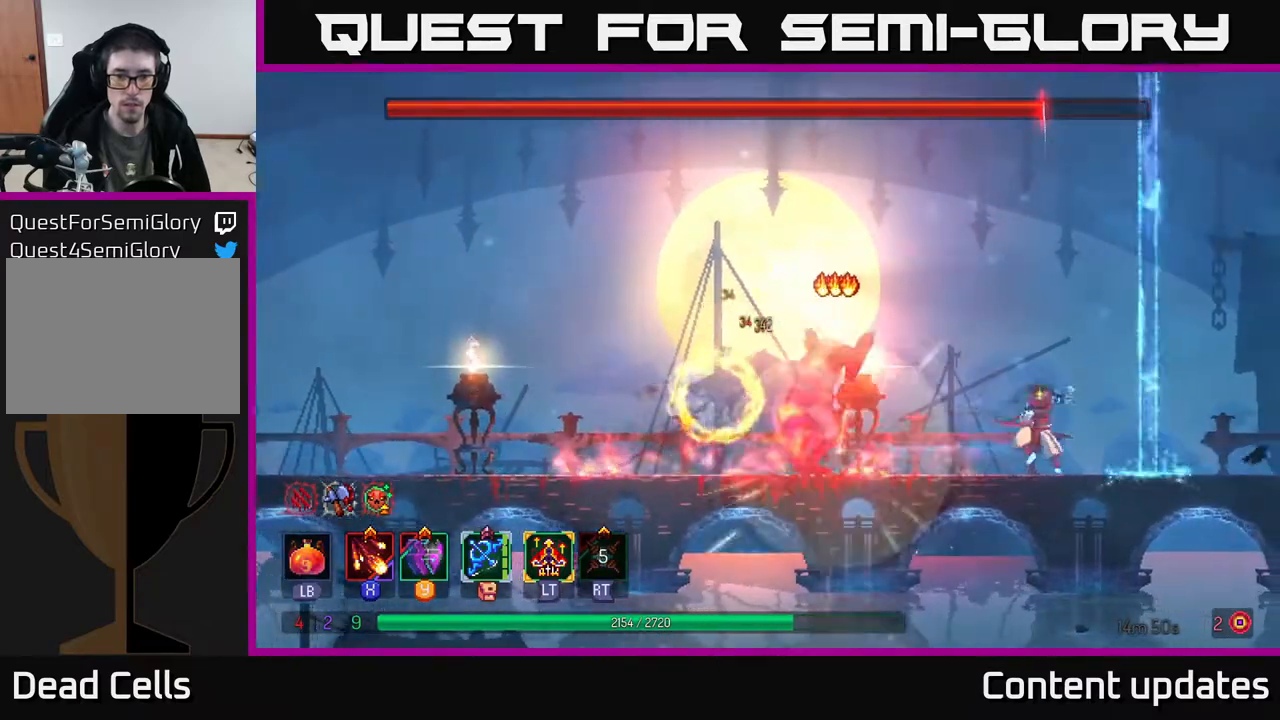
{"buttons": [], "left_stick": "center", "right_stick": "center", "events": [[167, "X", "up"]]}
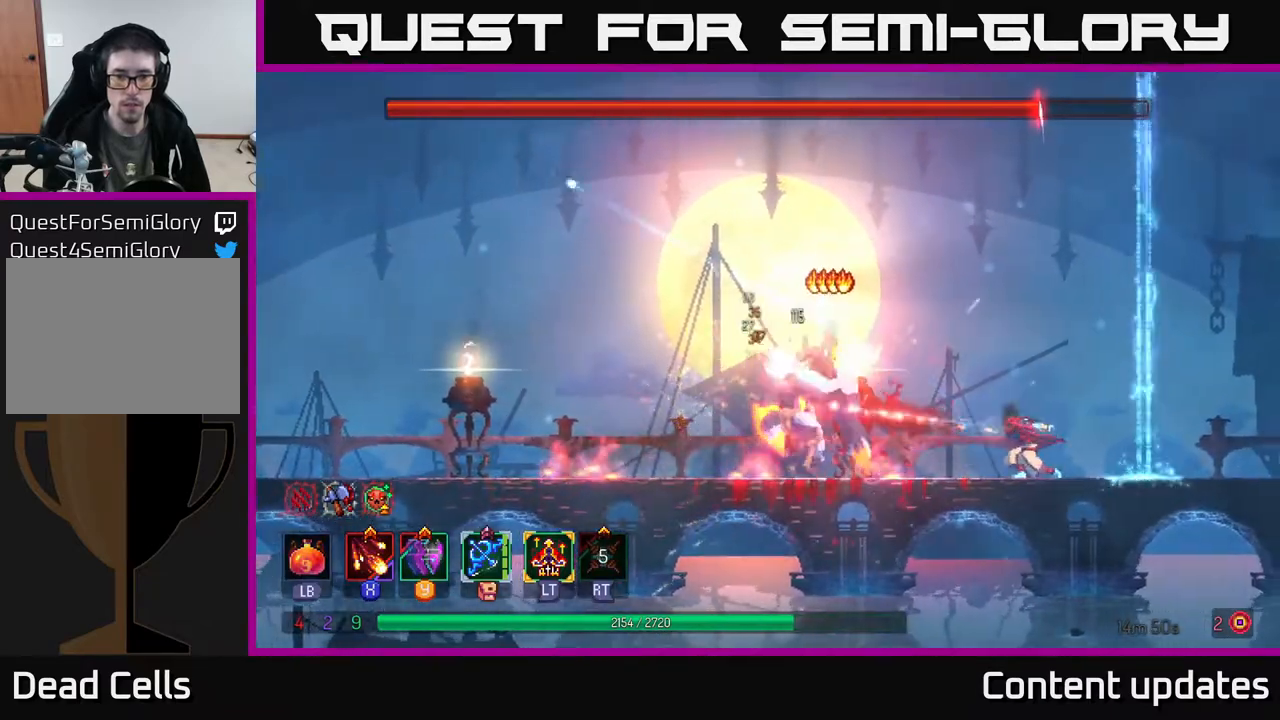
{"buttons": [], "left_stick": "center", "right_stick": "center", "events": [[217, "left_stick", "left"], [367, "left_stick", "center"]]}
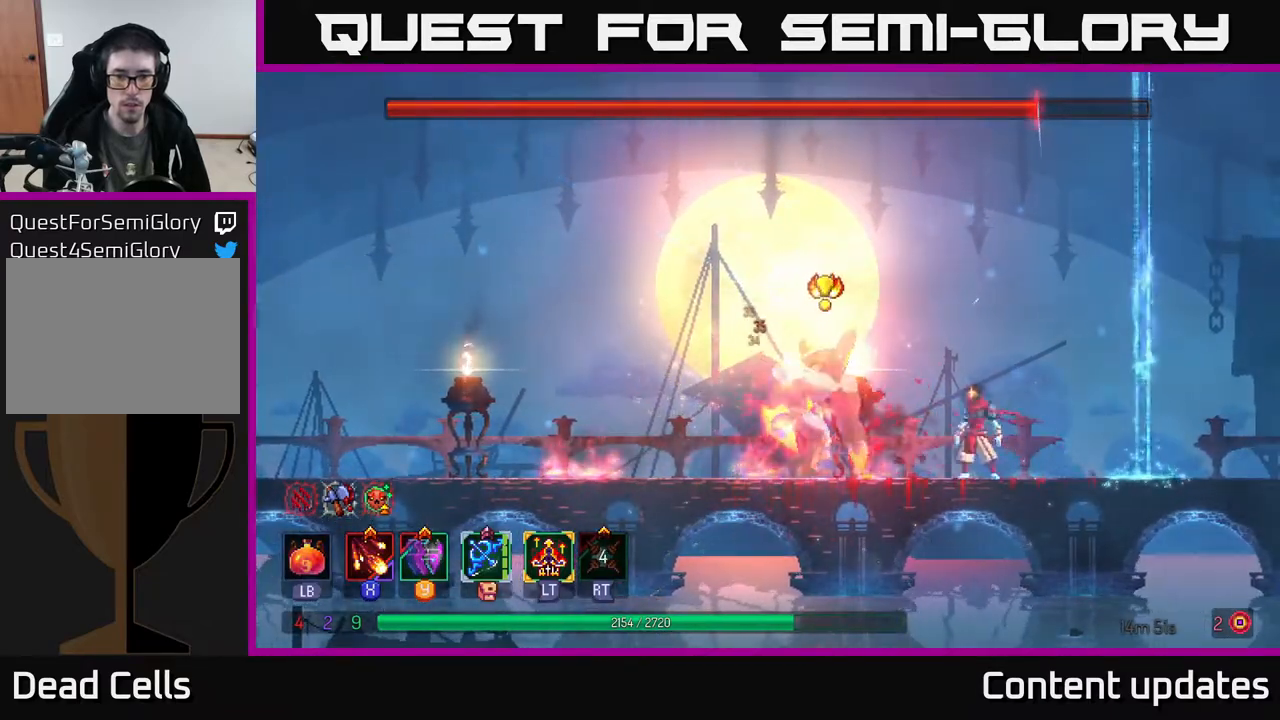
{"buttons": ["X"], "left_stick": "left", "right_stick": "center", "events": [[50, "left_stick", "right"], [417, "left_stick", "left"], [450, "X", "down"]]}
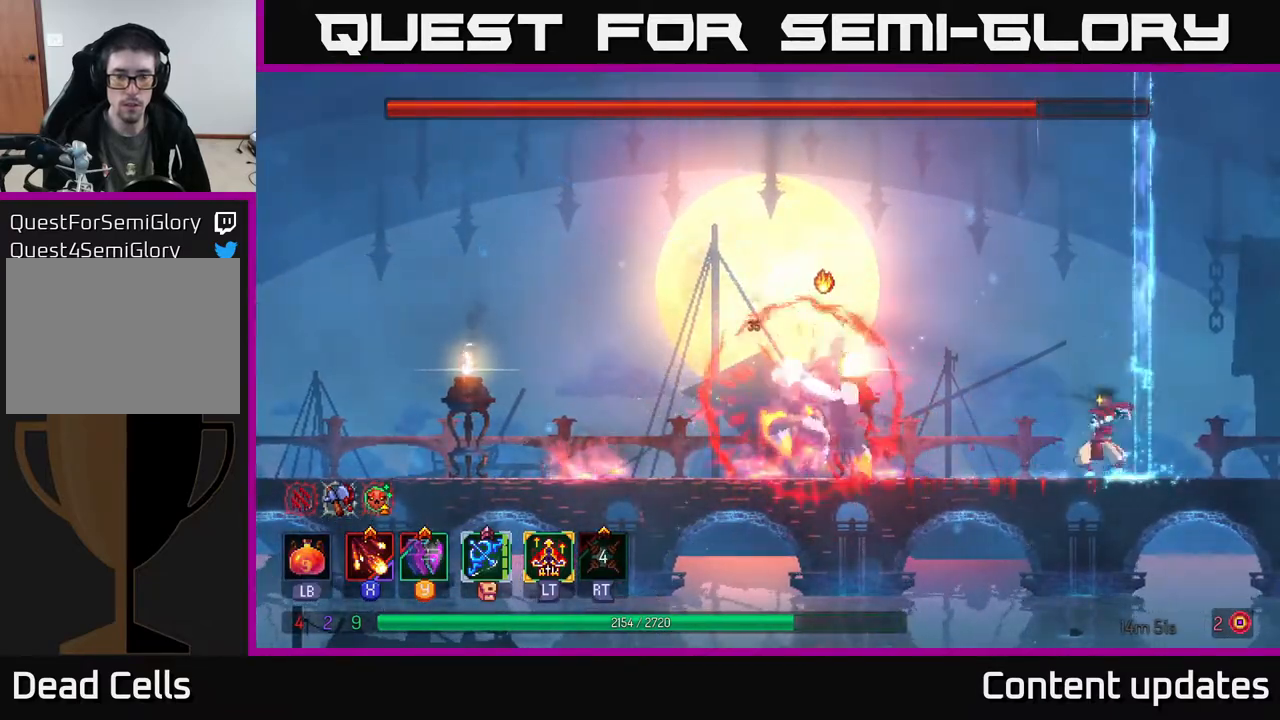
{"buttons": ["X"], "left_stick": "center", "right_stick": "center", "events": [[83, "left_stick", "center"]]}
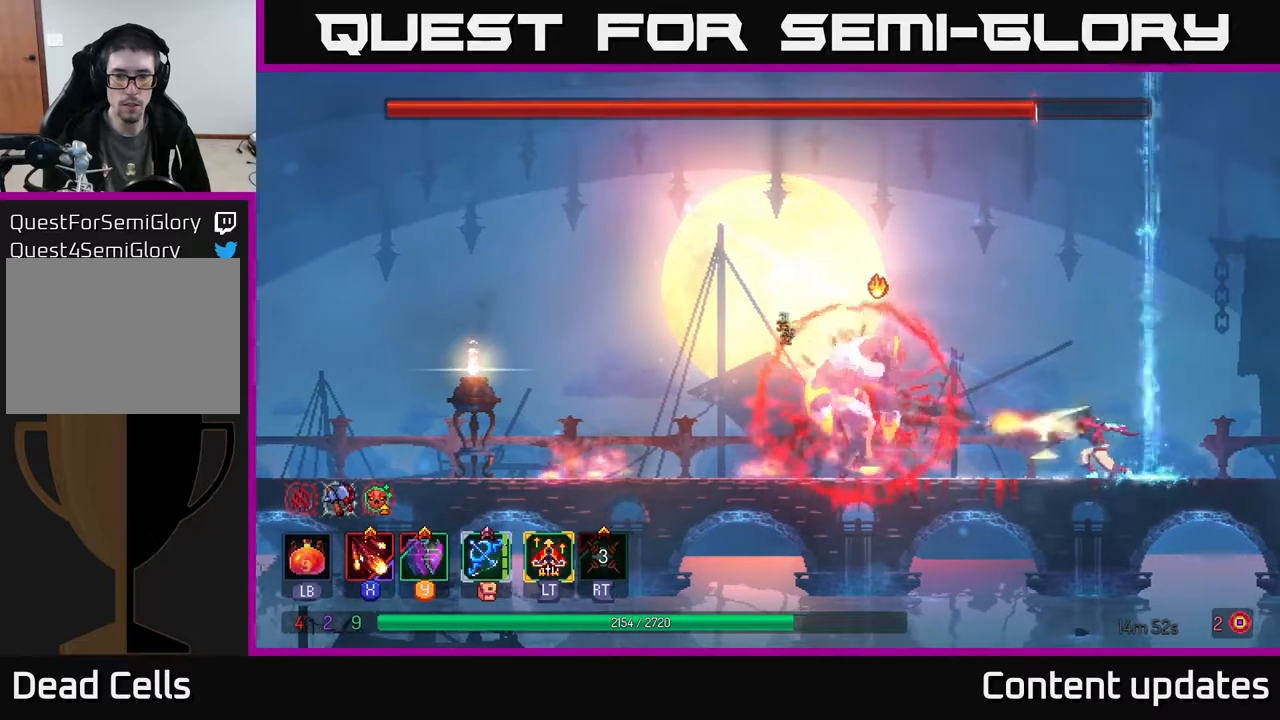
{"buttons": ["X"], "left_stick": "center", "right_stick": "center", "events": []}
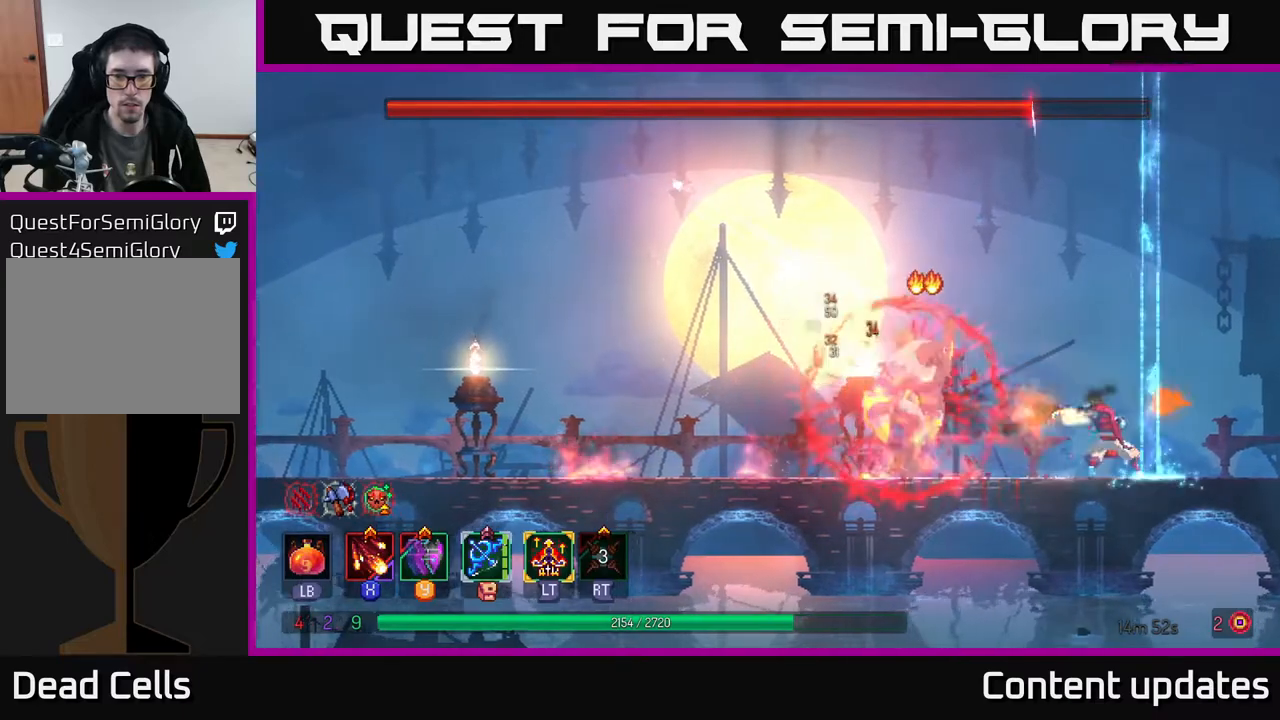
{"buttons": [], "left_stick": "right", "right_stick": "center", "events": [[167, "X", "up"], [250, "left_stick", "right"]]}
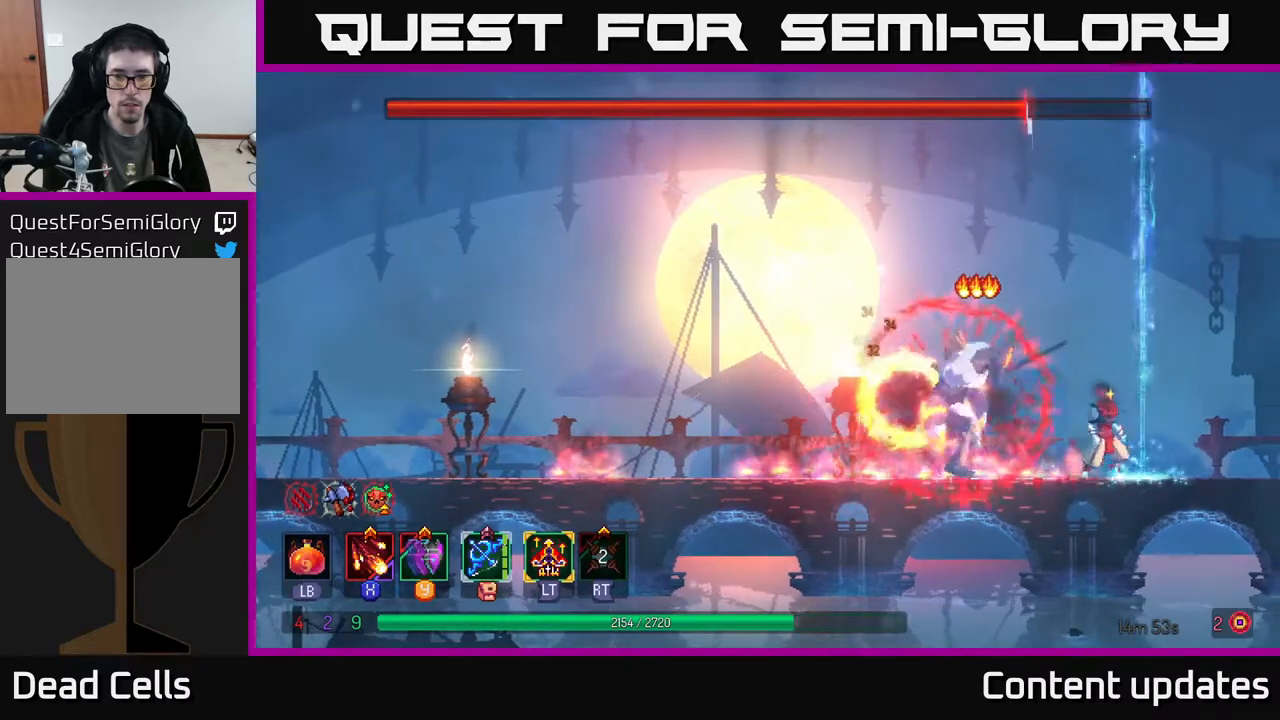
{"buttons": ["A"], "left_stick": "right", "right_stick": "center", "events": [[50, "left_stick", "center"], [167, "A", "down"], [367, "left_stick", "right"], [383, "A", "up"], [433, "A", "down"]]}
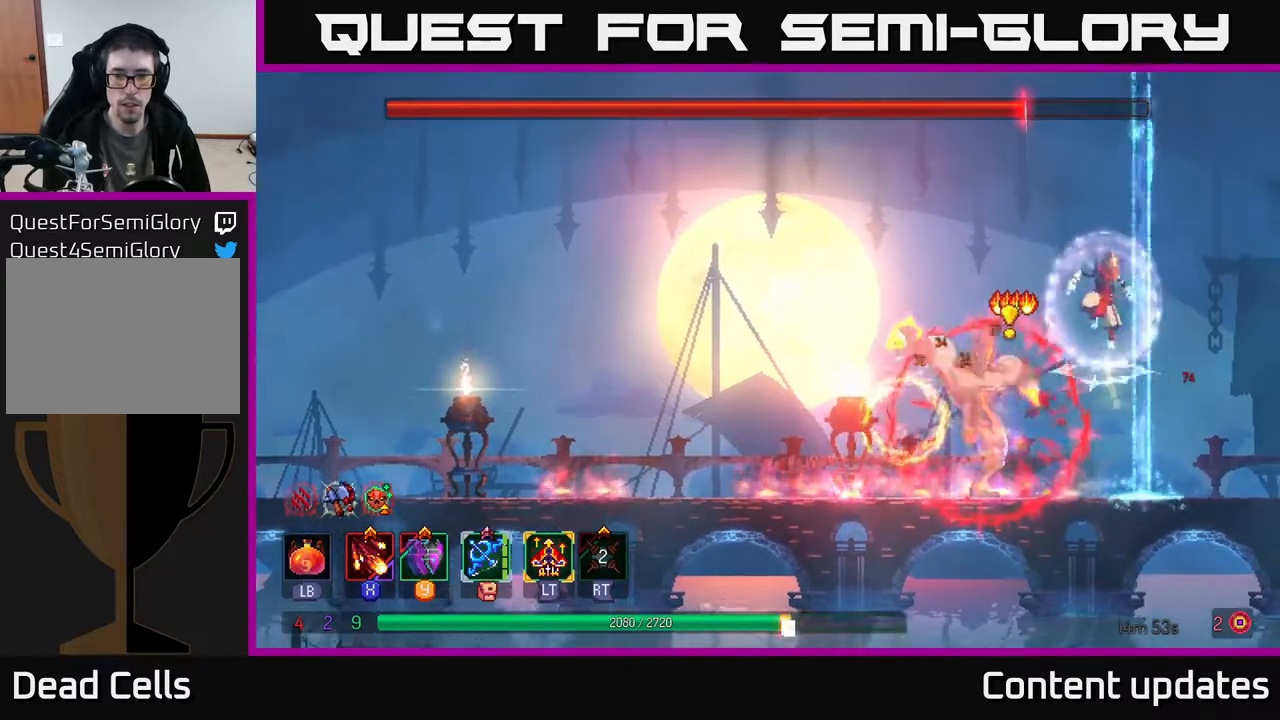
{"buttons": [], "left_stick": "left", "right_stick": "center", "events": [[100, "A", "up"], [133, "left_stick", "left"], [183, "A", "down"], [217, "A", "up"], [233, "B", "down"], [350, "B", "up"]]}
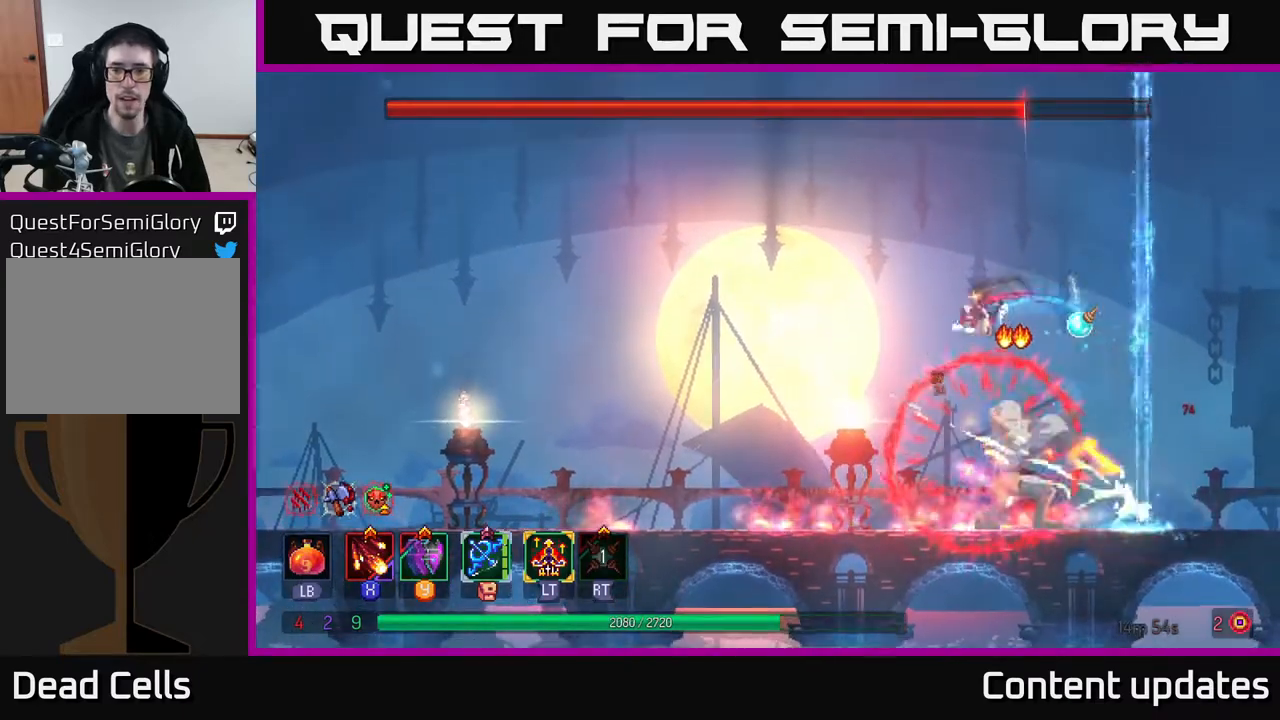
{"buttons": ["X"], "left_stick": "right", "right_stick": "center", "events": [[17, "B", "down"], [33, "B", "up"], [433, "X", "down"], [467, "left_stick", "right"]]}
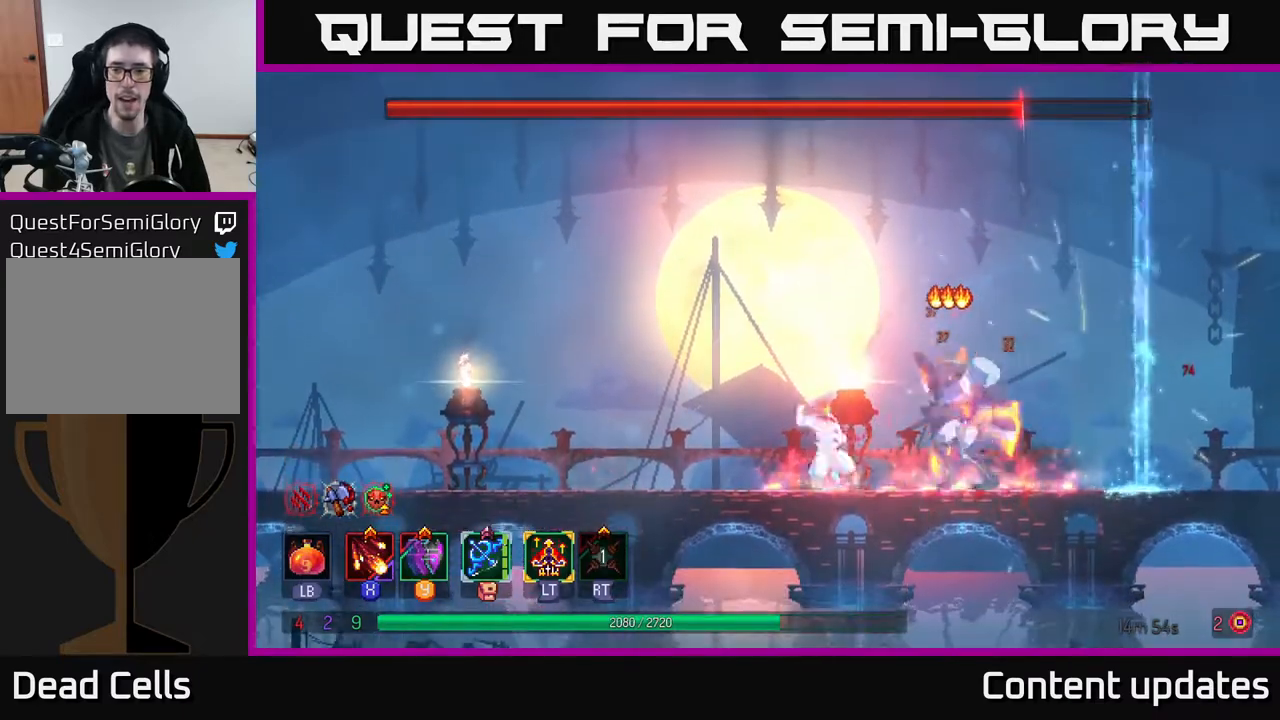
{"buttons": [], "left_stick": "left", "right_stick": "center", "events": [[133, "left_stick", "center"], [250, "X", "up"], [333, "left_stick", "left"], [350, "B", "down"], [483, "B", "up"]]}
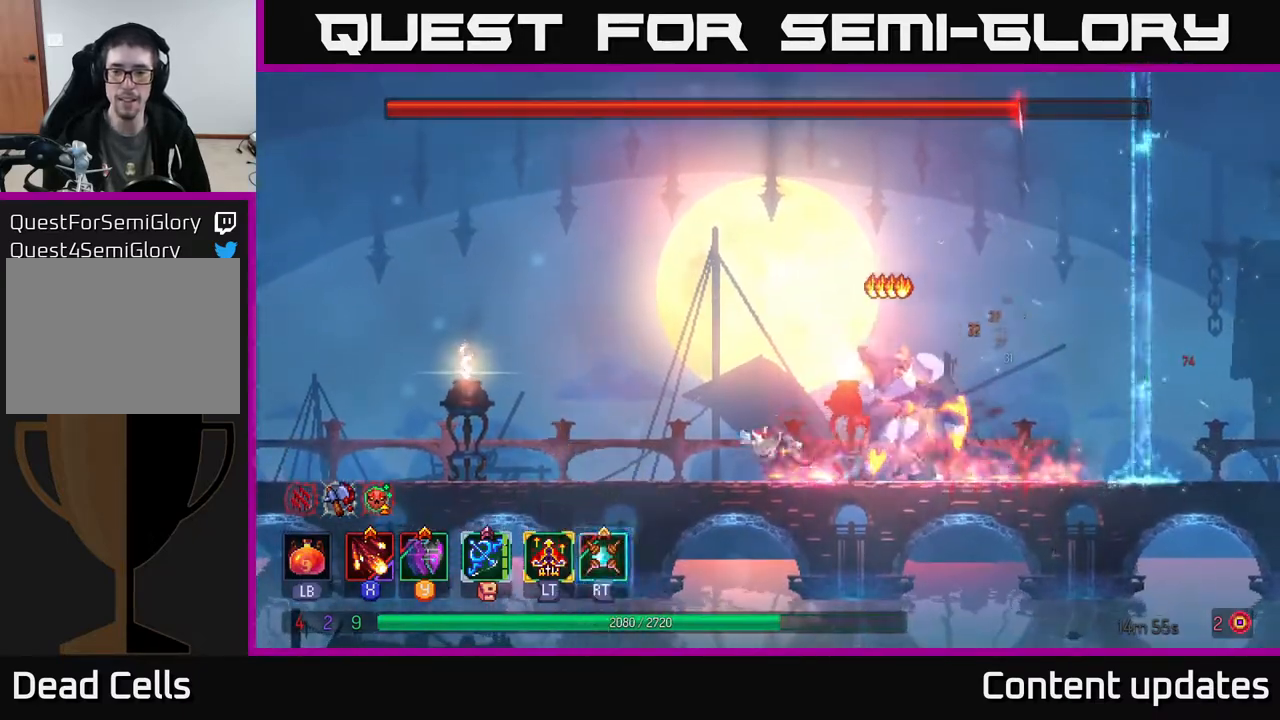
{"buttons": ["X"], "left_stick": "center", "right_stick": "center", "events": [[167, "left_stick", "right"], [217, "X", "down"], [317, "left_stick", "center"]]}
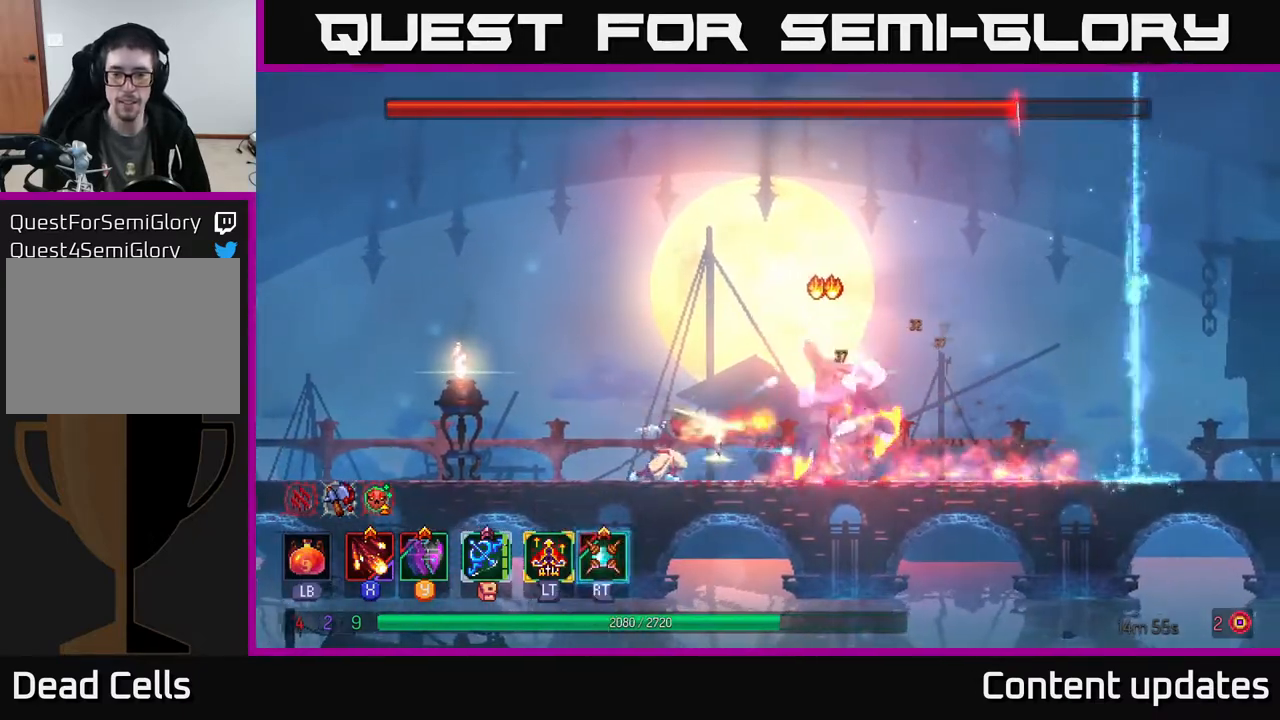
{"buttons": ["X"], "left_stick": "center", "right_stick": "center", "events": []}
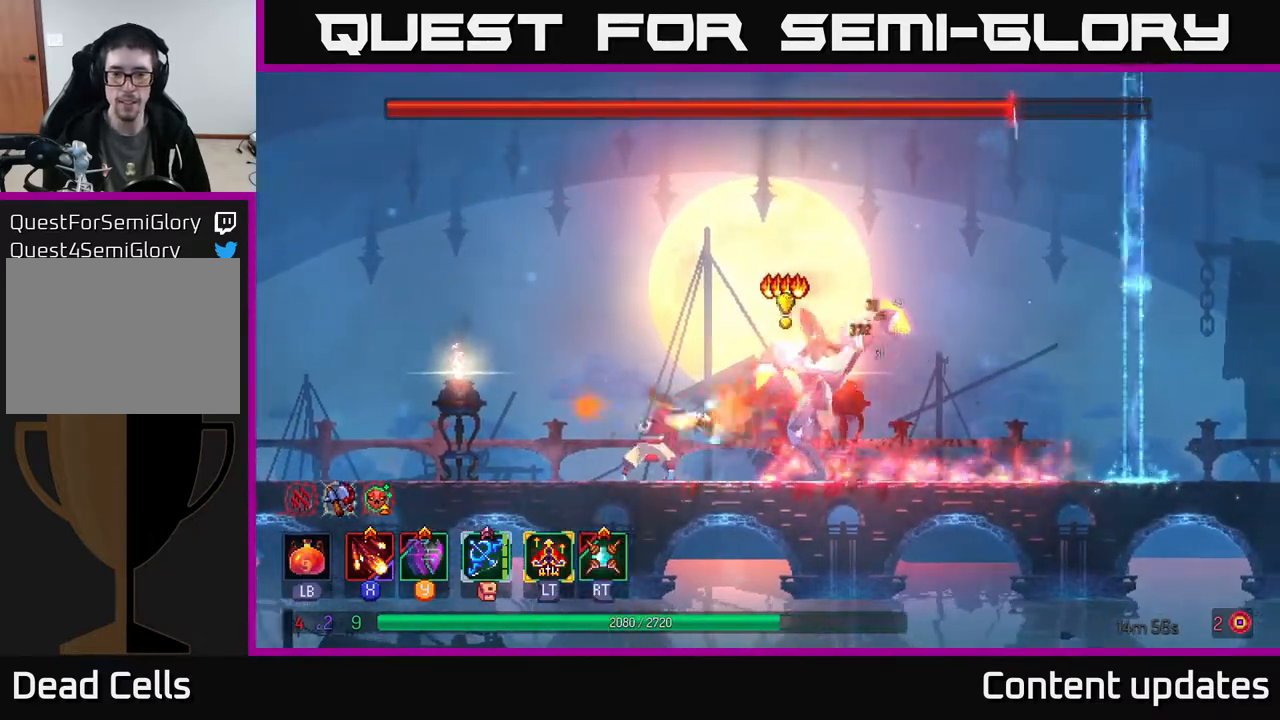
{"buttons": [], "left_stick": "left", "right_stick": "center", "events": [[117, "X", "up"], [250, "left_stick", "left"], [300, "R2", "down"], [367, "B", "down"], [367, "R2", "up"], [483, "B", "up"]]}
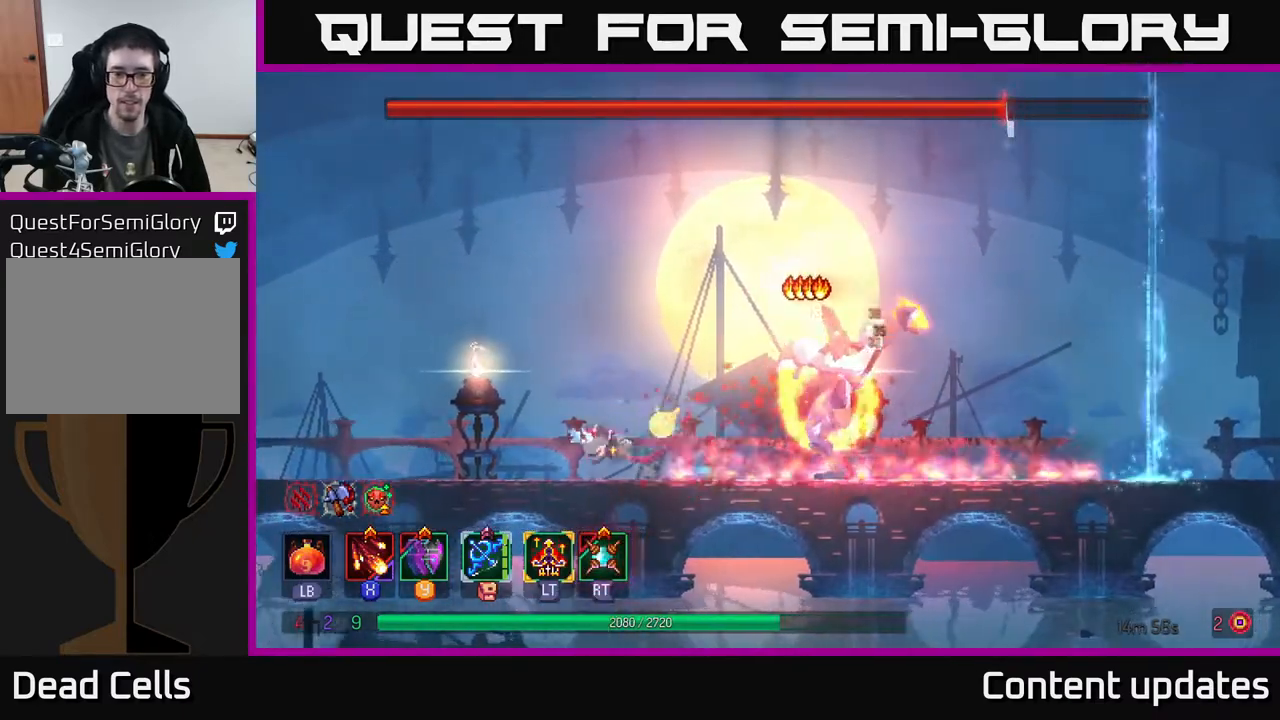
{"buttons": [], "left_stick": "right", "right_stick": "center", "events": [[317, "left_stick", "right"]]}
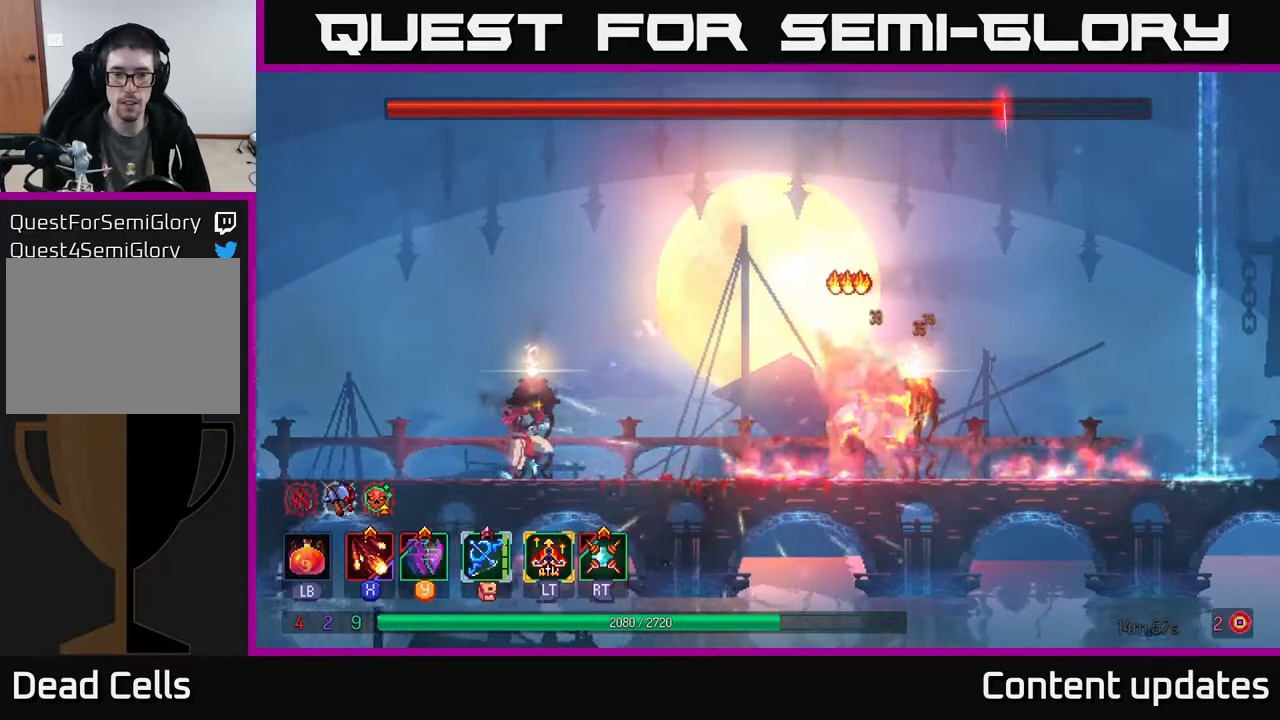
{"buttons": ["X"], "left_stick": "center", "right_stick": "center", "events": [[17, "X", "down"], [283, "left_stick", "center"]]}
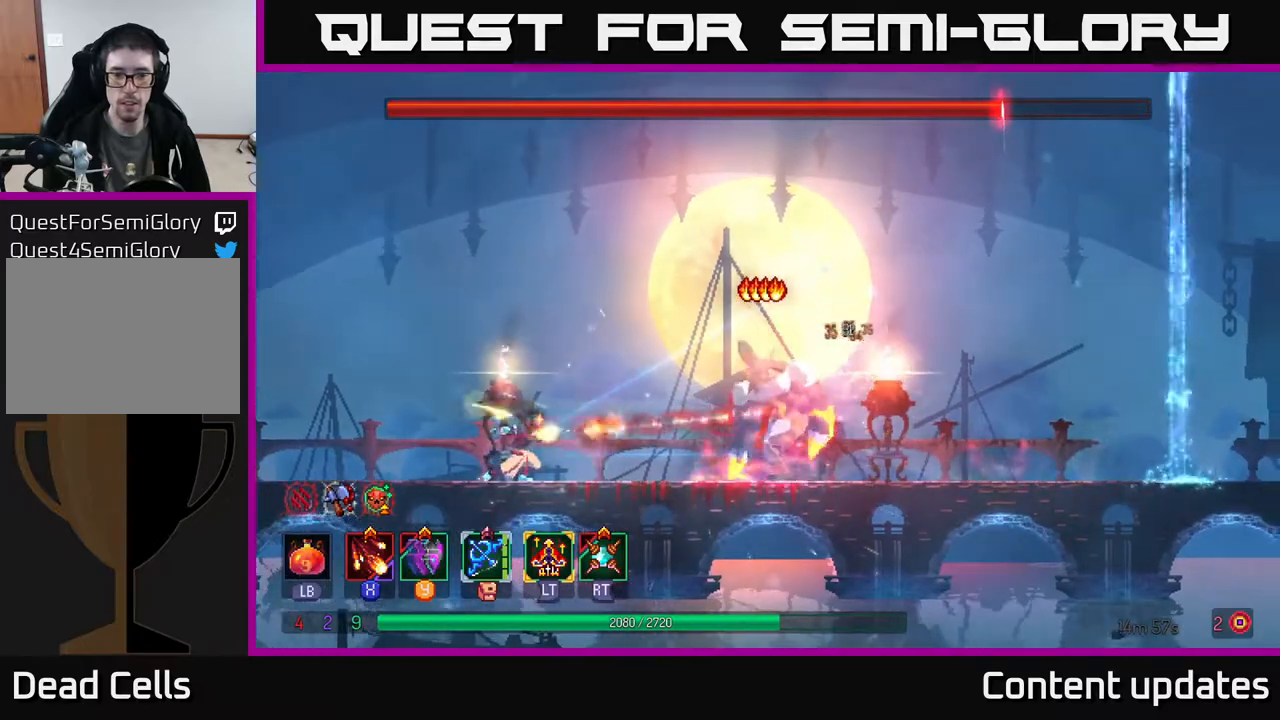
{"buttons": ["X"], "left_stick": "center", "right_stick": "center", "events": []}